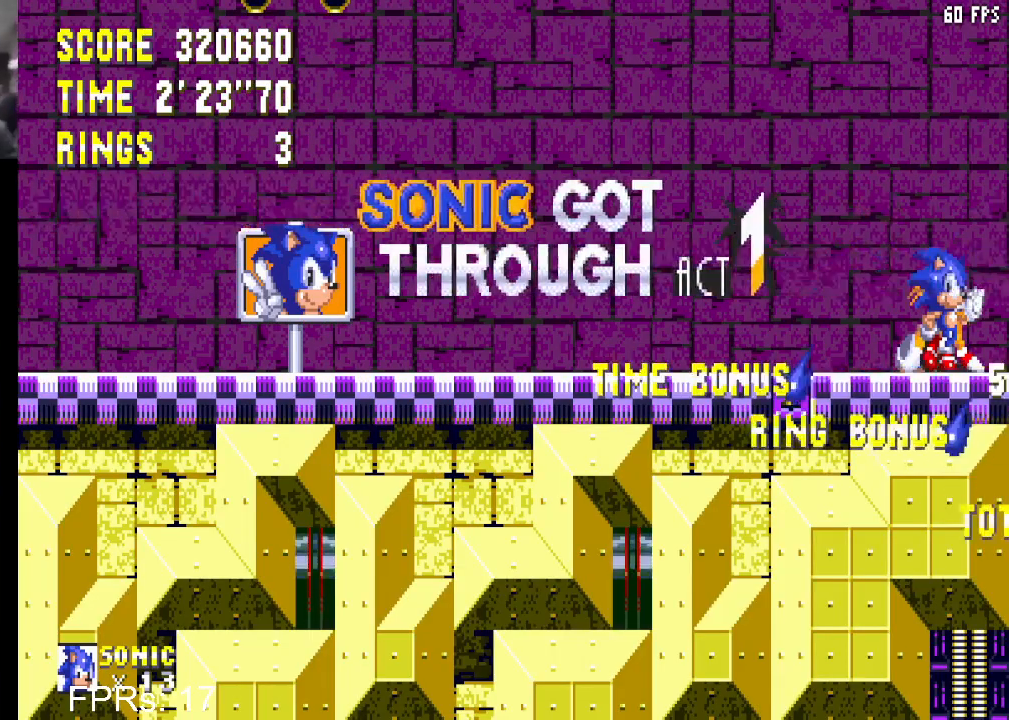
Gameplay with a controller (PlayStation layout); each line is a JSON object with the inputs held at the frame after it. "events" lists button and stick changes between this image and that frame as [ms after this image, input, new state], when the widget could be followed in between. Not read: L3 R3.
{"buttons": ["CROSS", "CIRCLE"], "left_stick": "center", "right_stick": "center", "events": [[417, "CIRCLE", "down"], [450, "CROSS", "down"]]}
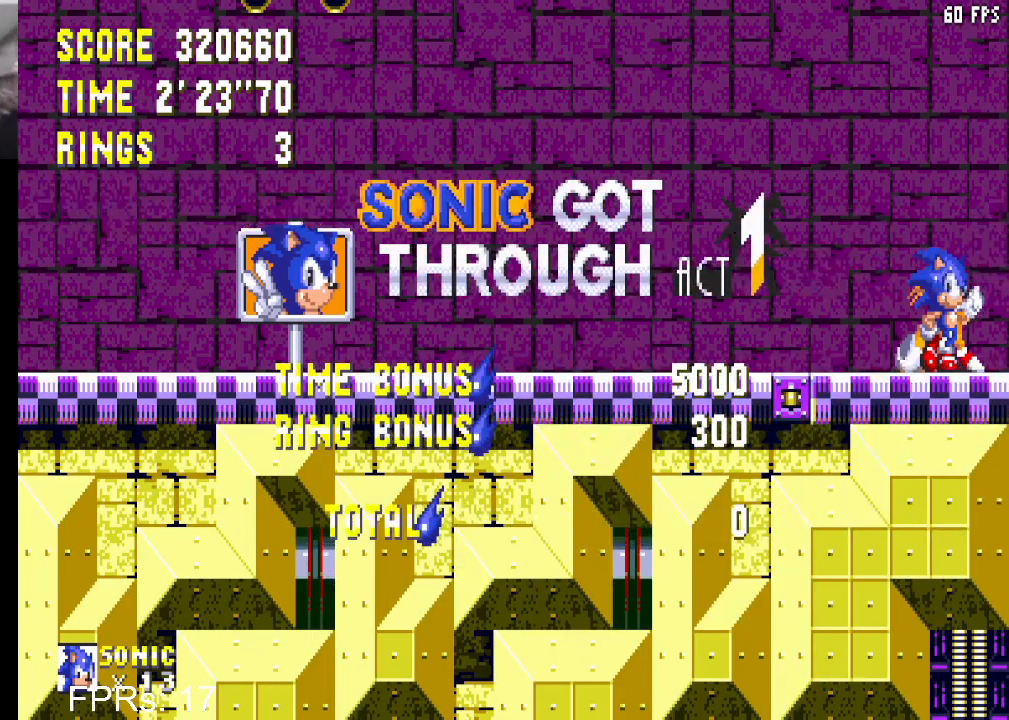
{"buttons": ["CROSS", "CIRCLE"], "left_stick": "center", "right_stick": "center", "events": []}
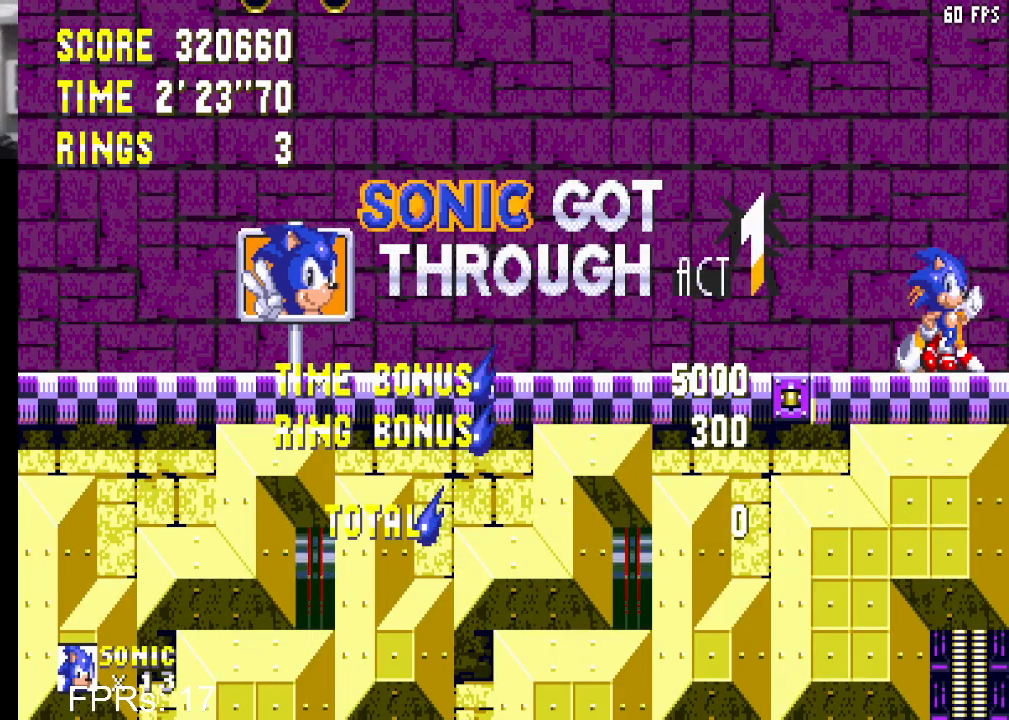
{"buttons": ["CROSS", "CIRCLE"], "left_stick": "center", "right_stick": "center", "events": []}
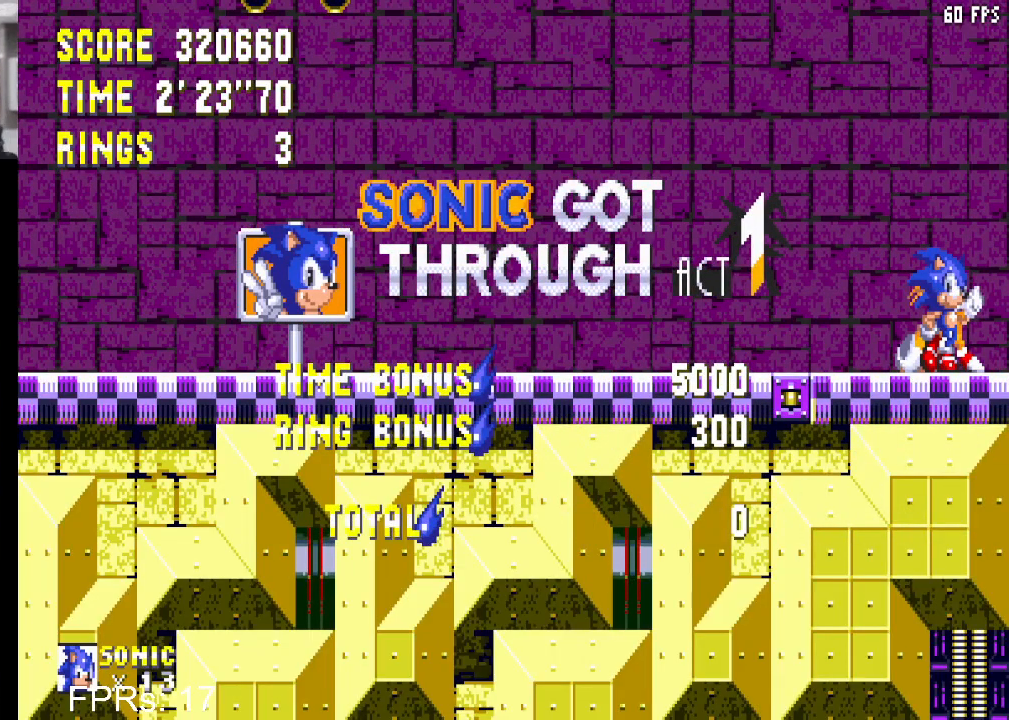
{"buttons": ["CROSS", "CIRCLE"], "left_stick": "center", "right_stick": "center", "events": []}
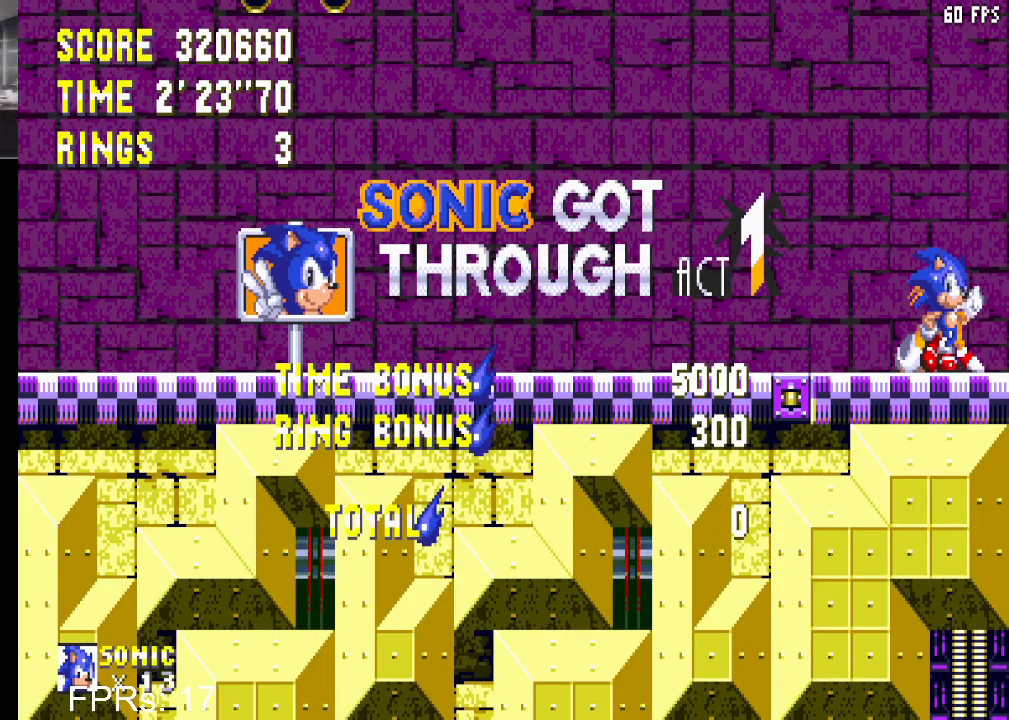
{"buttons": ["CROSS", "CIRCLE"], "left_stick": "center", "right_stick": "center", "events": []}
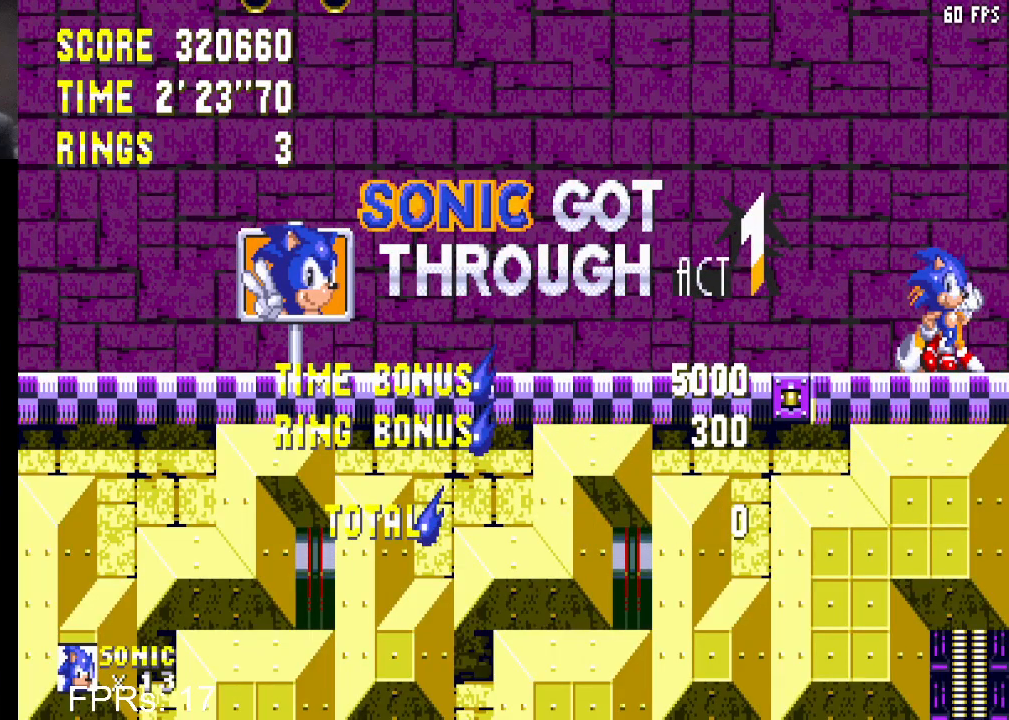
{"buttons": ["CROSS", "CIRCLE"], "left_stick": "center", "right_stick": "center", "events": []}
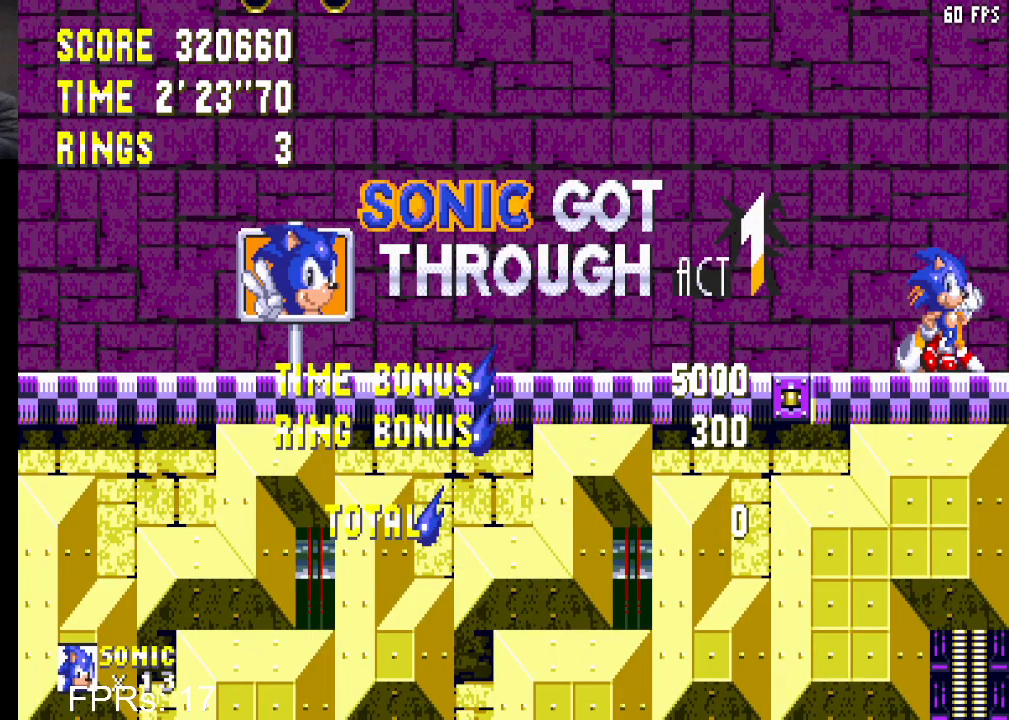
{"buttons": ["CROSS", "CIRCLE"], "left_stick": "center", "right_stick": "center", "events": []}
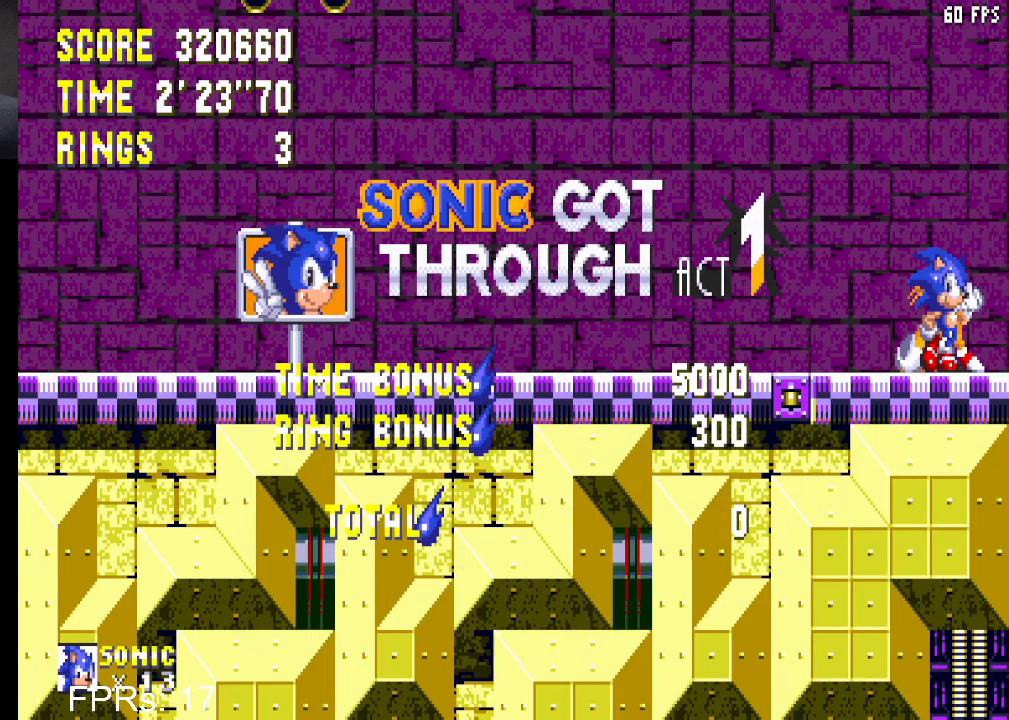
{"buttons": ["CROSS", "CIRCLE"], "left_stick": "center", "right_stick": "center", "events": []}
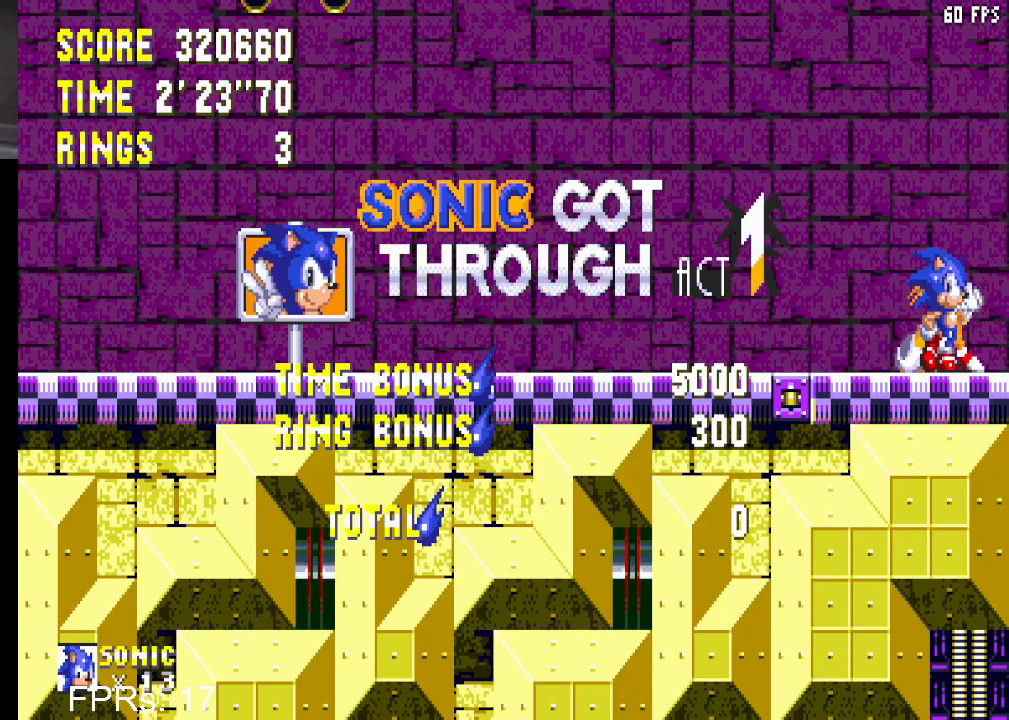
{"buttons": ["CROSS", "CIRCLE"], "left_stick": "center", "right_stick": "center", "events": []}
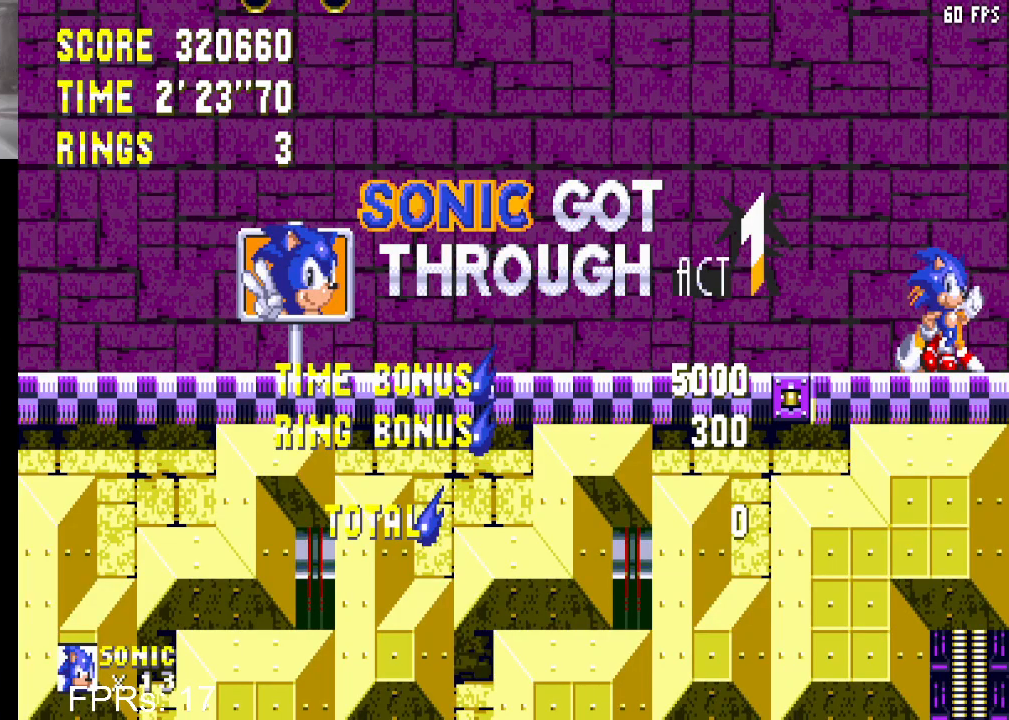
{"buttons": ["CROSS", "CIRCLE"], "left_stick": "center", "right_stick": "center", "events": []}
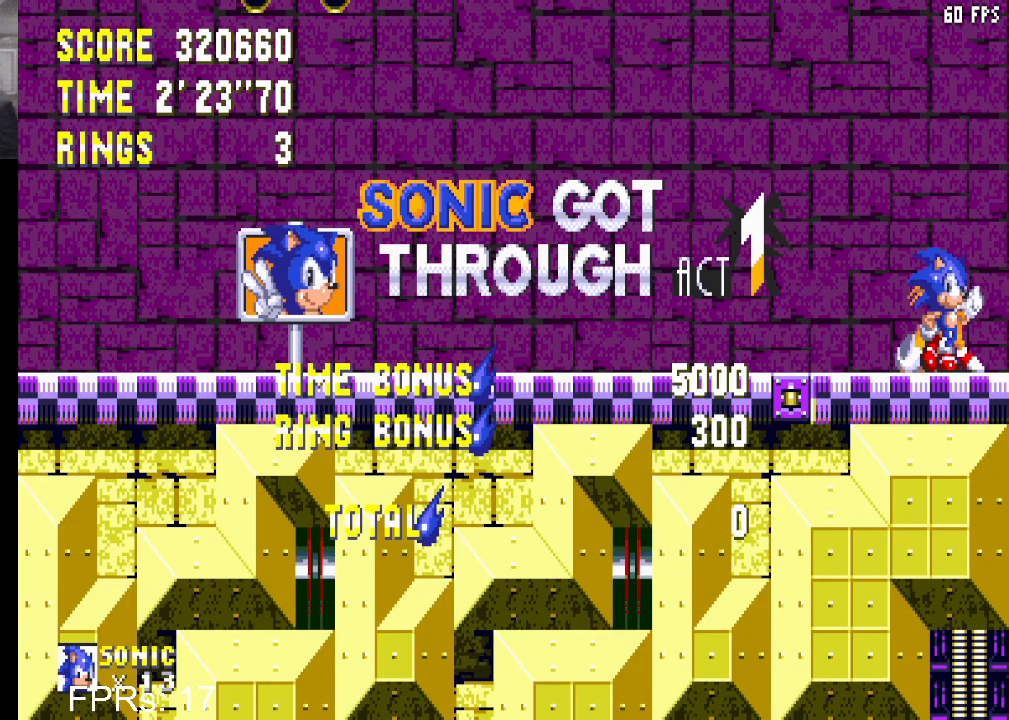
{"buttons": ["CROSS", "CIRCLE"], "left_stick": "center", "right_stick": "center", "events": []}
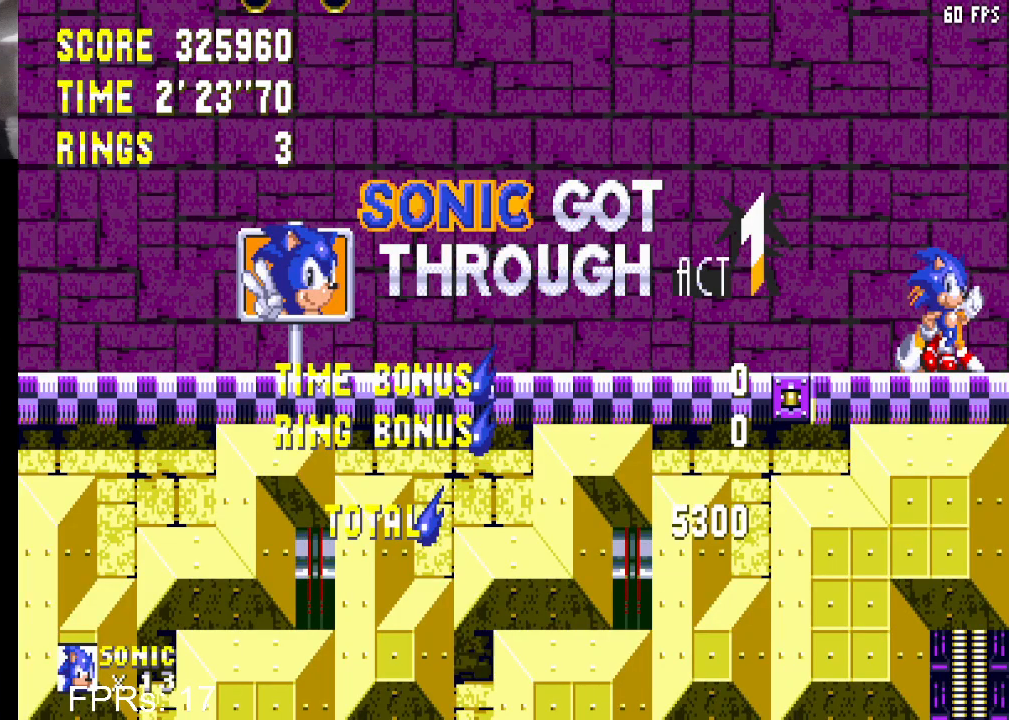
{"buttons": [], "left_stick": "center", "right_stick": "center", "events": [[233, "CROSS", "up"], [267, "CIRCLE", "up"]]}
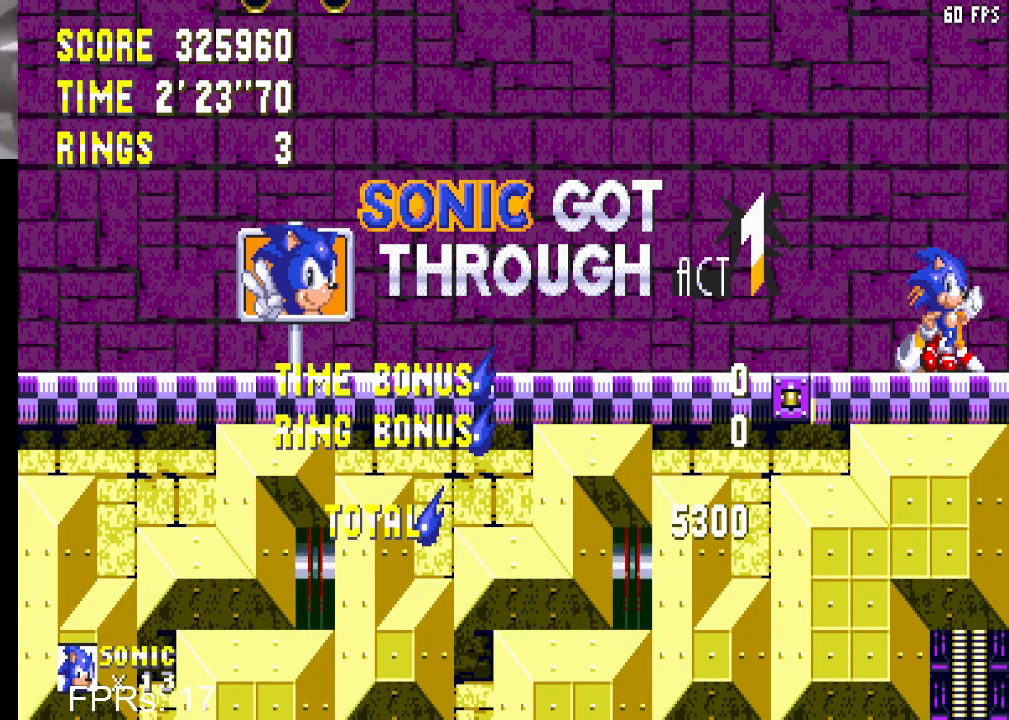
{"buttons": [], "left_stick": "center", "right_stick": "center", "events": []}
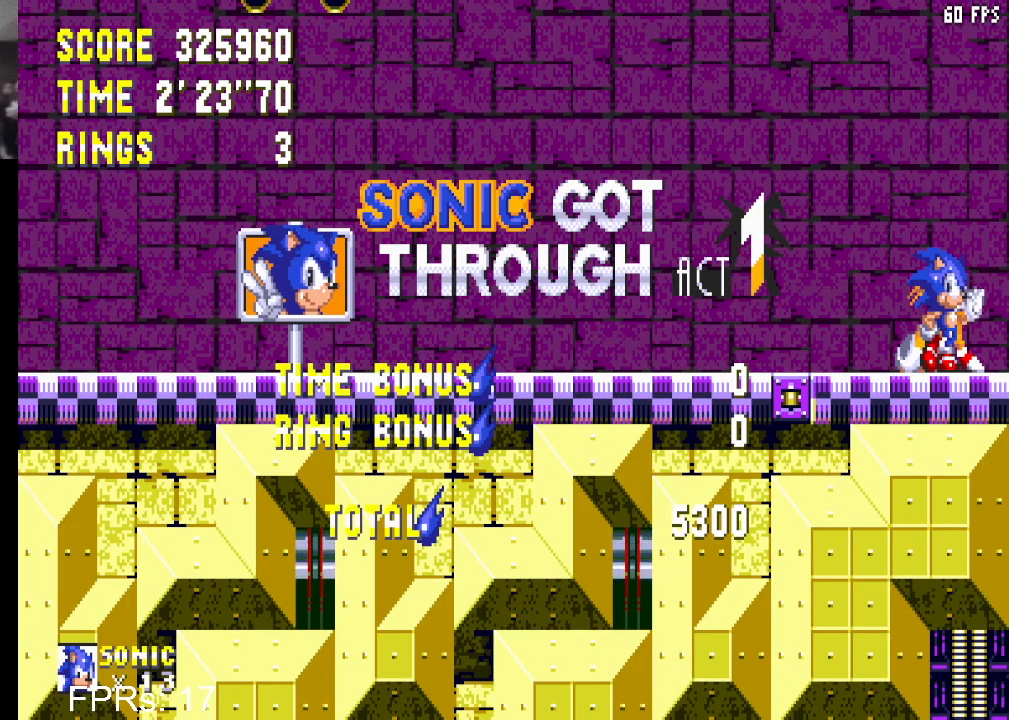
{"buttons": [], "left_stick": "center", "right_stick": "center", "events": []}
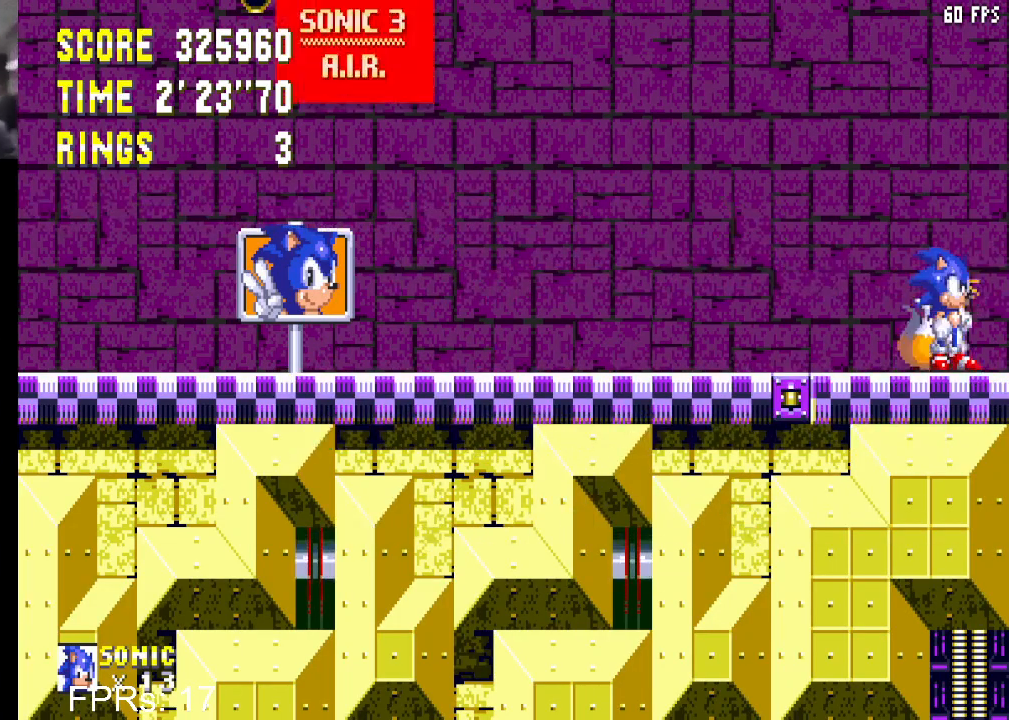
{"buttons": ["CROSS", "DPAD_DOWN"], "left_stick": "center", "right_stick": "center", "events": [[150, "R2", "down"], [150, "START", "down"], [250, "R2", "up"], [250, "START", "up"], [300, "DPAD_DOWN", "down"], [367, "CROSS", "down"], [417, "DPAD_DOWN", "up"], [433, "CROSS", "up"], [450, "DPAD_DOWN", "down"], [483, "CROSS", "down"]]}
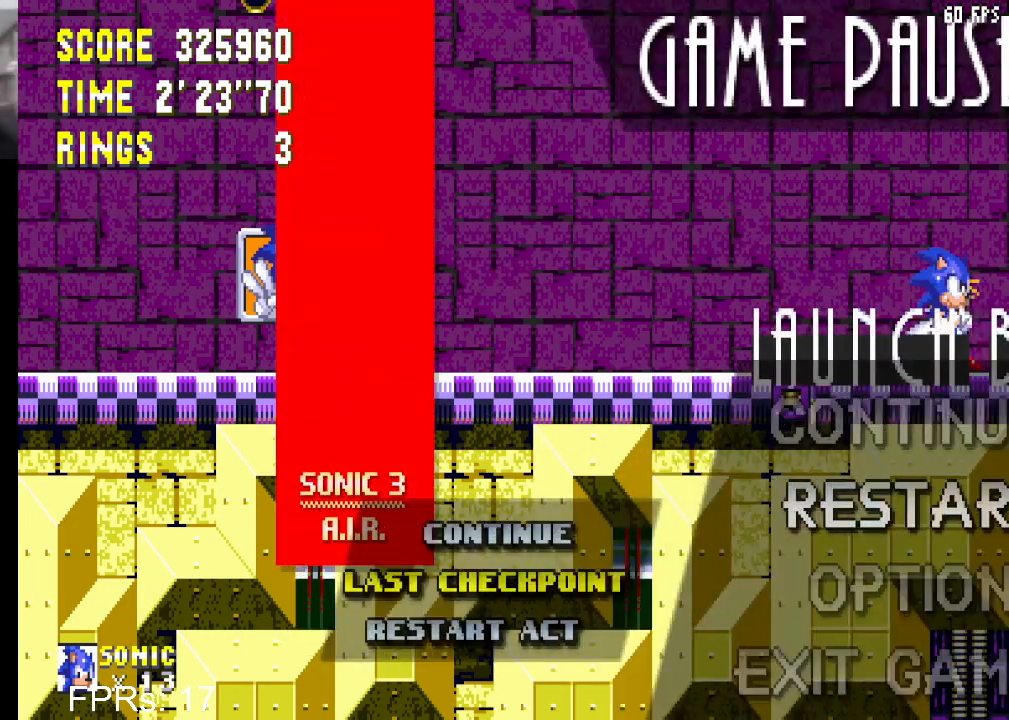
{"buttons": [], "left_stick": "center", "right_stick": "center", "events": [[67, "DPAD_DOWN", "up"], [83, "CROSS", "up"]]}
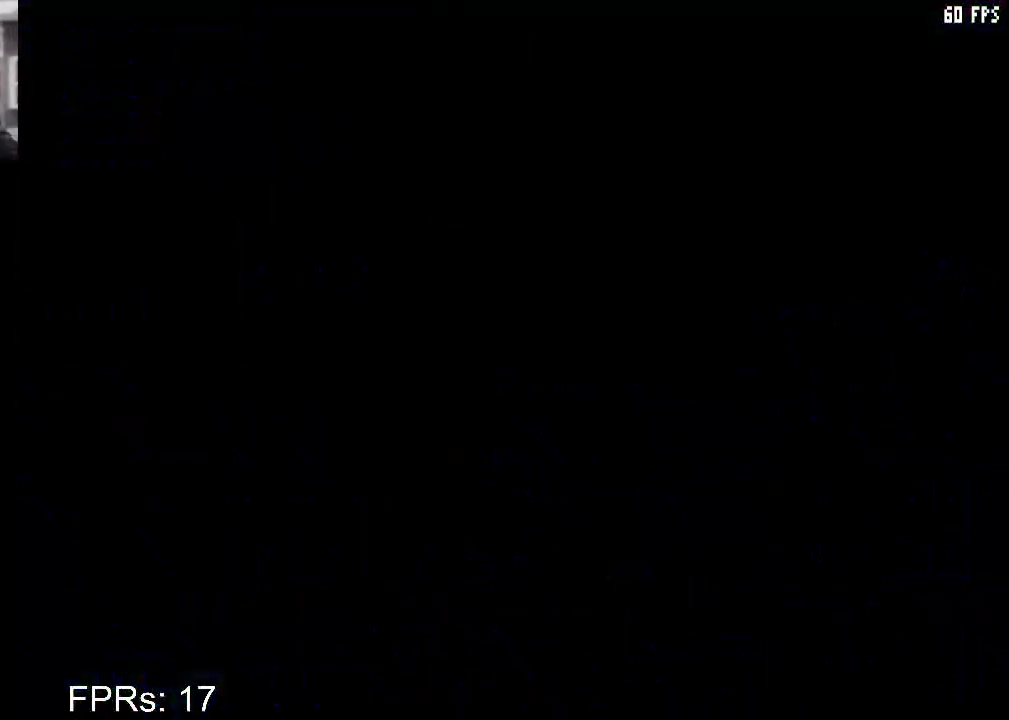
{"buttons": [], "left_stick": "center", "right_stick": "center", "events": []}
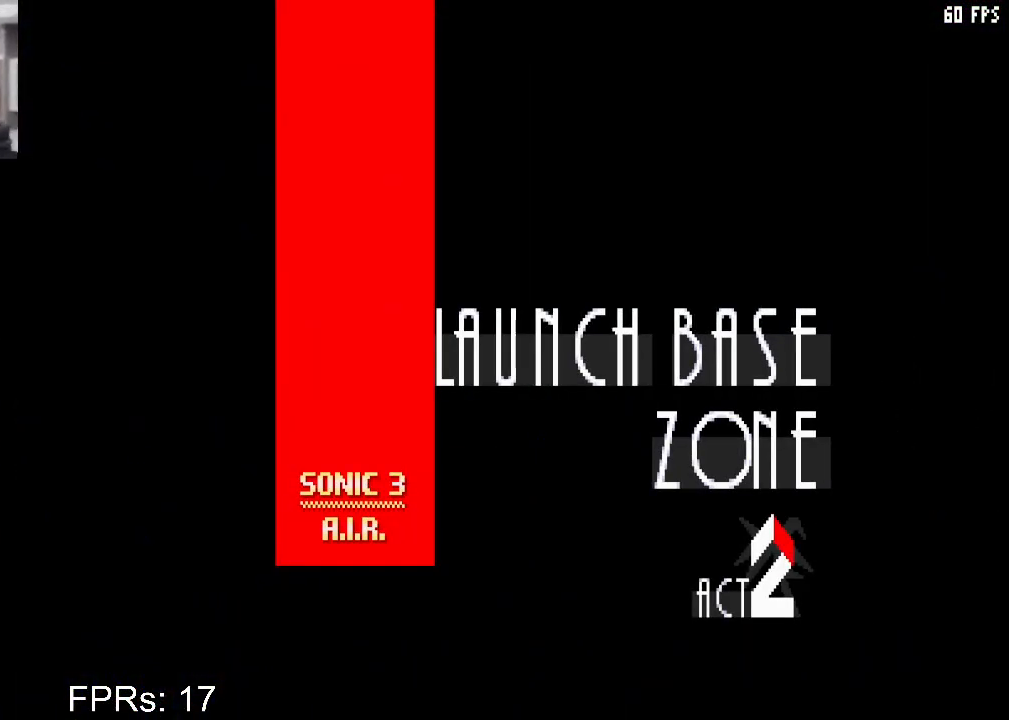
{"buttons": ["DPAD_DOWN"], "left_stick": "center", "right_stick": "center", "events": [[500, "DPAD_DOWN", "down"]]}
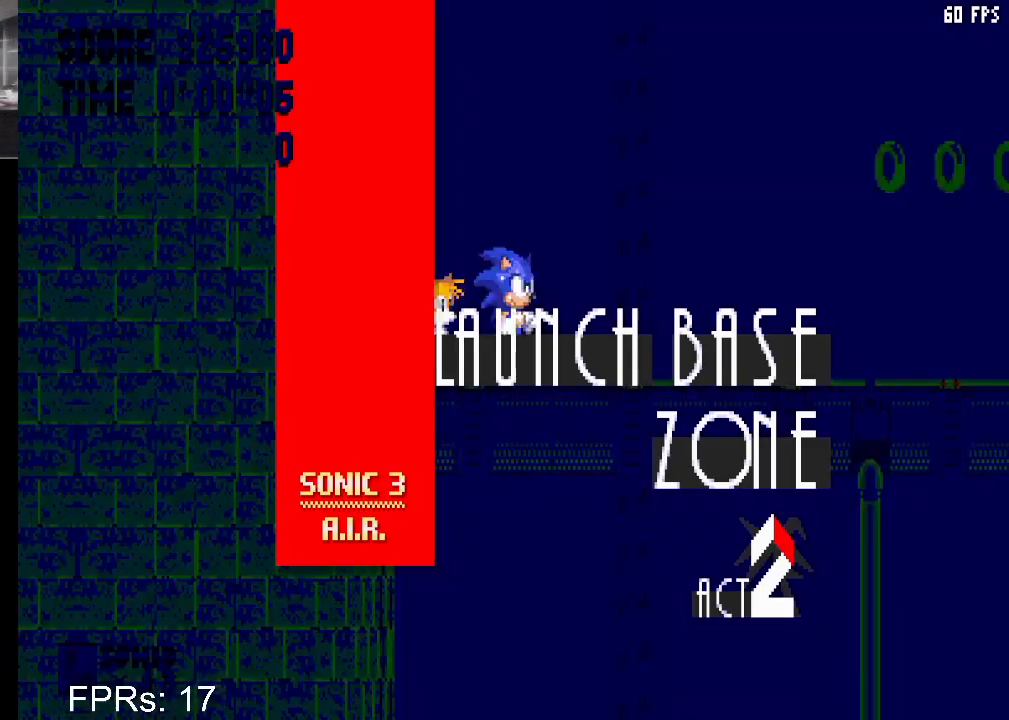
{"buttons": [], "left_stick": "center", "right_stick": "center", "events": [[117, "CIRCLE", "down"], [117, "CROSS", "down"], [183, "CROSS", "up"], [200, "CIRCLE", "up"], [267, "CIRCLE", "down"], [283, "CROSS", "down"], [317, "CROSS", "up"], [350, "CIRCLE", "up"], [400, "CIRCLE", "down"], [433, "CROSS", "down"], [467, "CIRCLE", "up"], [467, "CROSS", "up"], [467, "DPAD_DOWN", "up"]]}
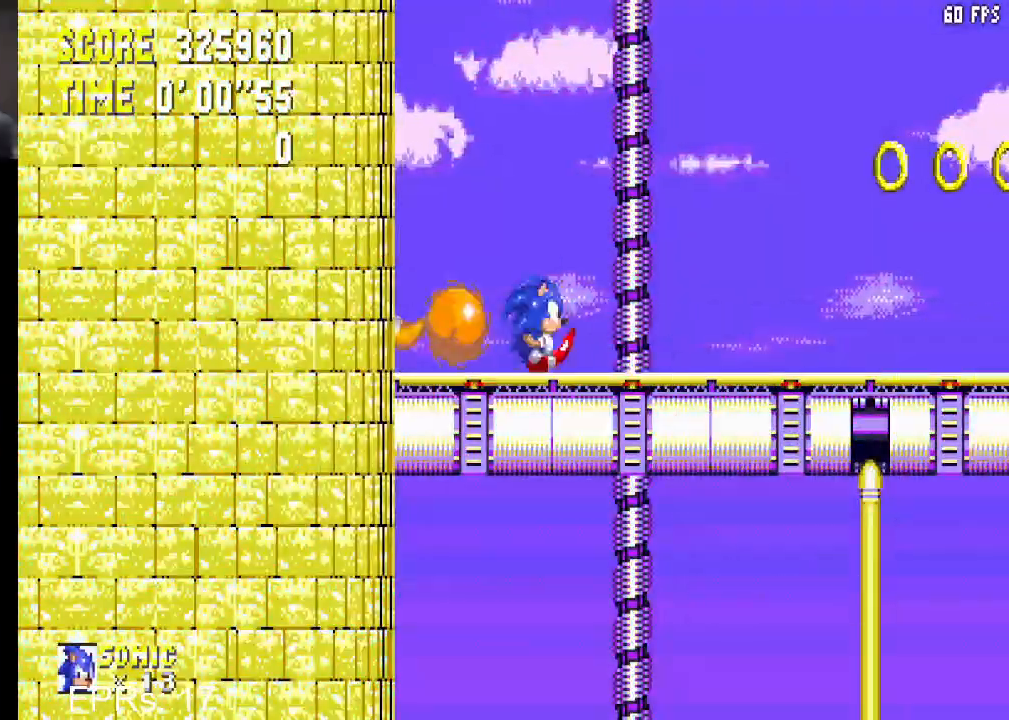
{"buttons": ["DPAD_RIGHT"], "left_stick": "center", "right_stick": "center", "events": [[167, "DPAD_RIGHT", "down"], [417, "CROSS", "down"], [467, "CROSS", "up"]]}
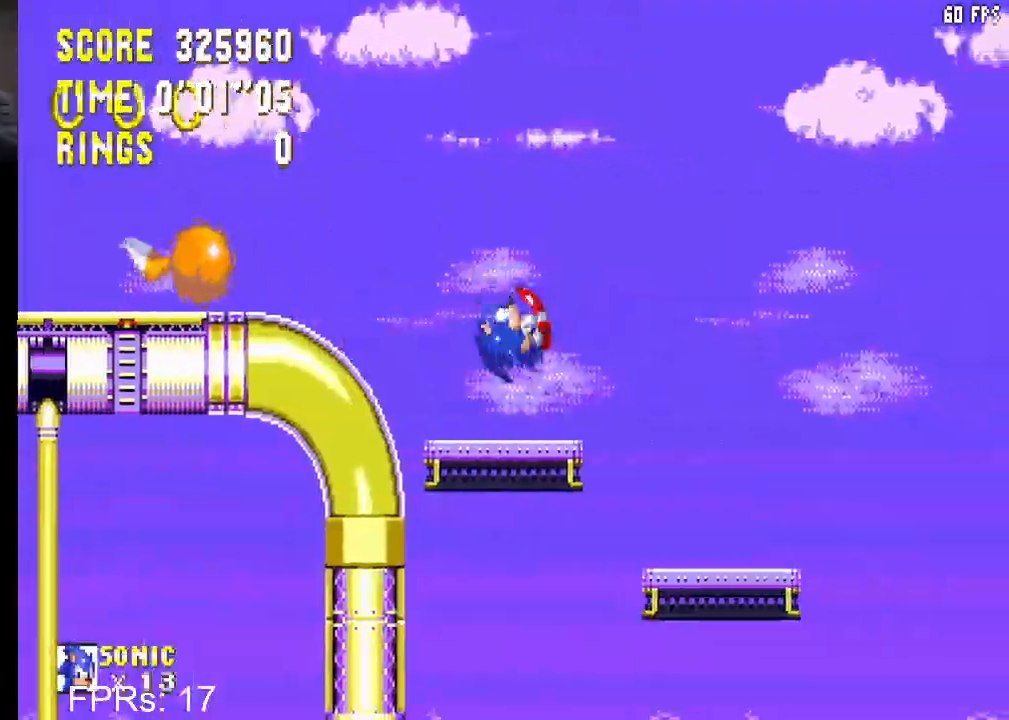
{"buttons": ["CROSS", "DPAD_RIGHT"], "left_stick": "center", "right_stick": "center", "events": [[133, "CROSS", "down"]]}
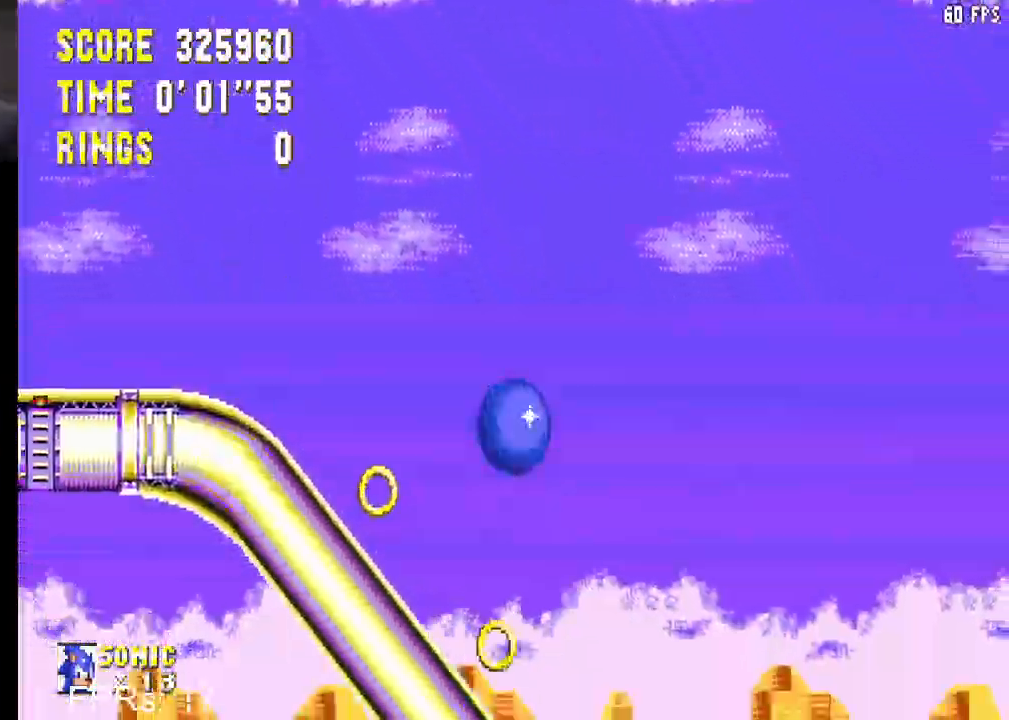
{"buttons": ["CROSS", "DPAD_RIGHT"], "left_stick": "center", "right_stick": "center", "events": []}
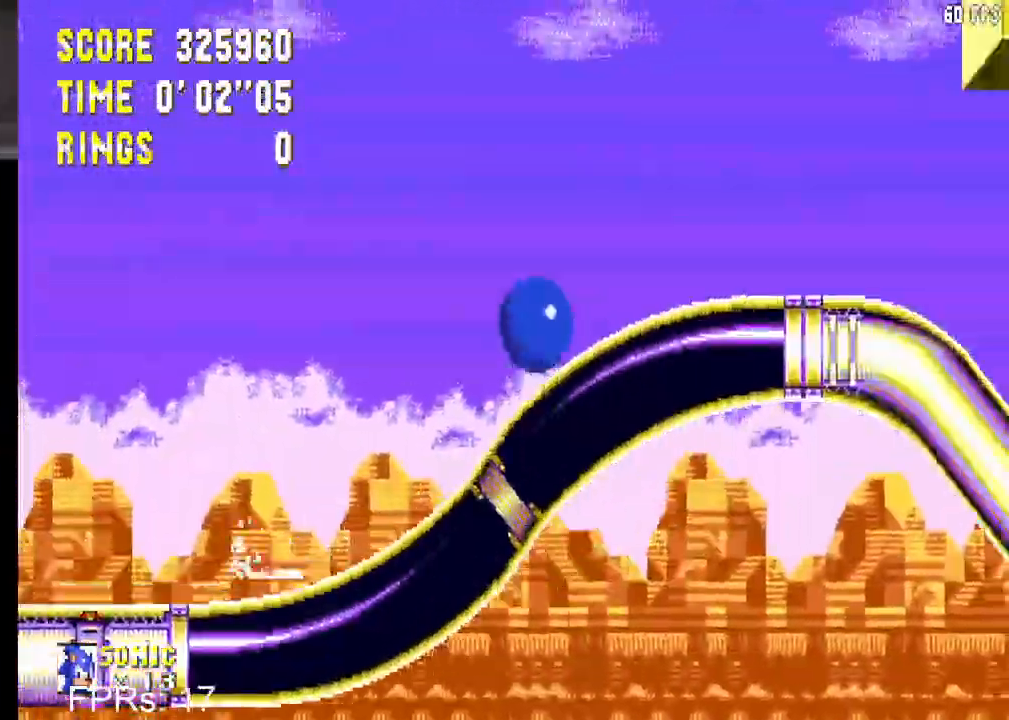
{"buttons": ["DPAD_DOWN"], "left_stick": "center", "right_stick": "center", "events": [[67, "CROSS", "up"], [283, "DPAD_DOWN", "down"], [283, "DPAD_RIGHT", "up"]]}
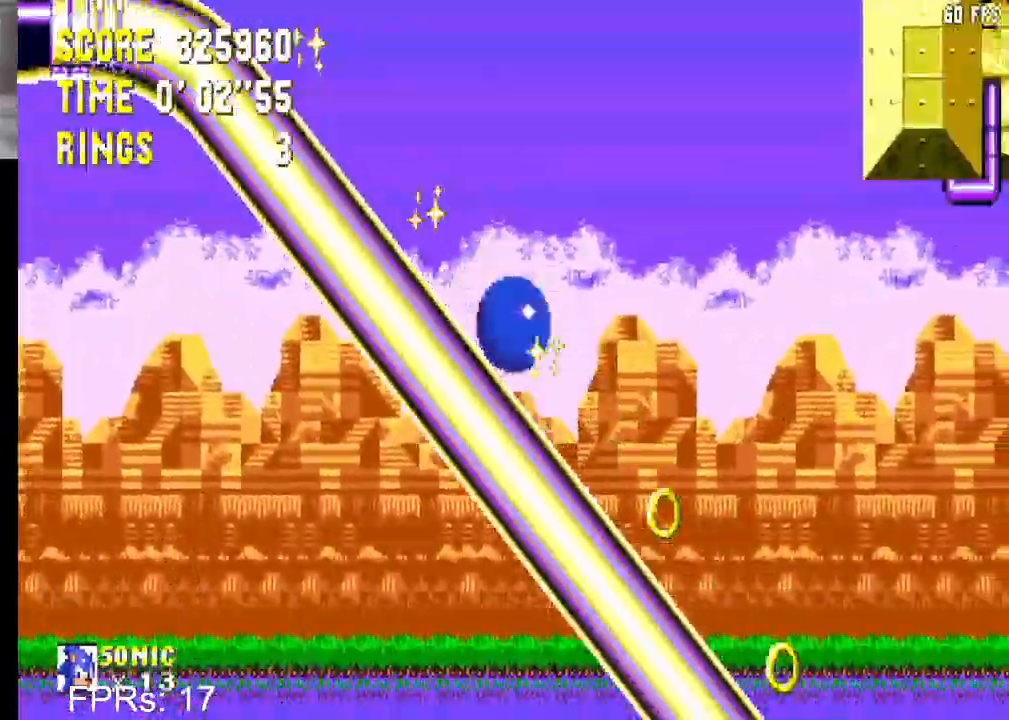
{"buttons": ["DPAD_DOWN"], "left_stick": "center", "right_stick": "center", "events": []}
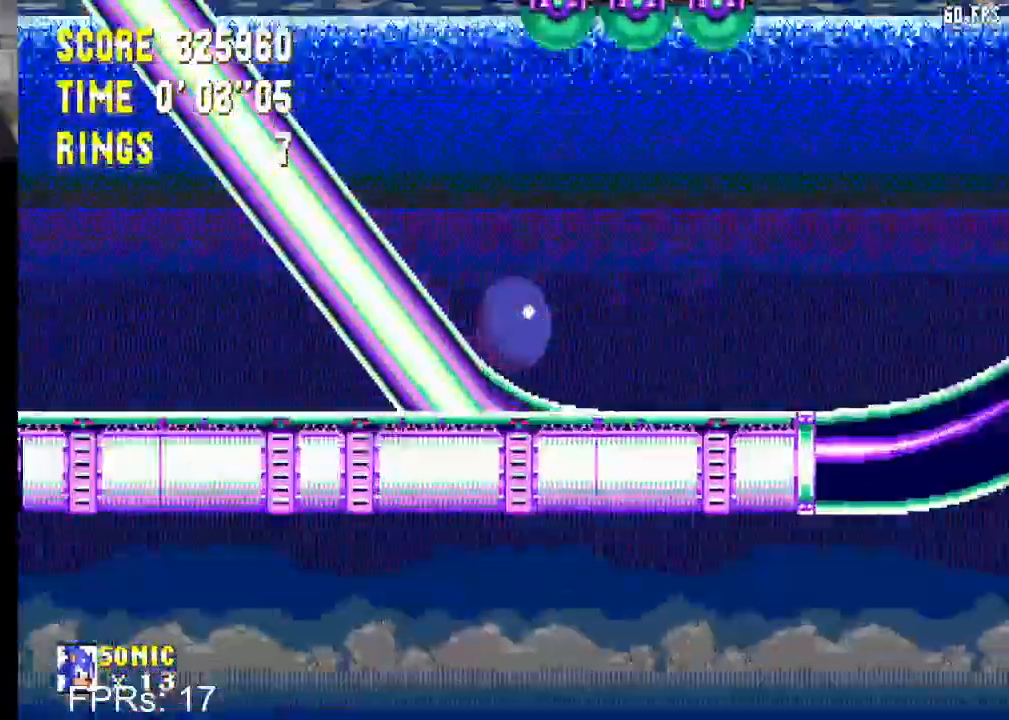
{"buttons": [], "left_stick": "center", "right_stick": "center", "events": [[483, "DPAD_DOWN", "up"]]}
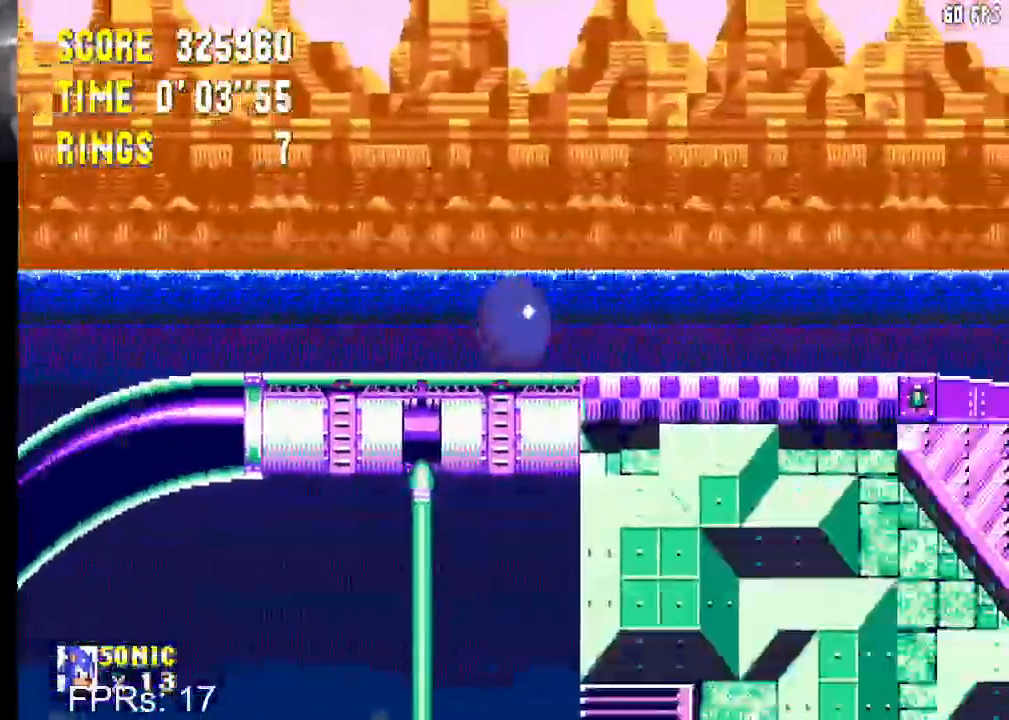
{"buttons": [], "left_stick": "center", "right_stick": "center", "events": [[117, "DPAD_LEFT", "down"], [433, "DPAD_LEFT", "up"]]}
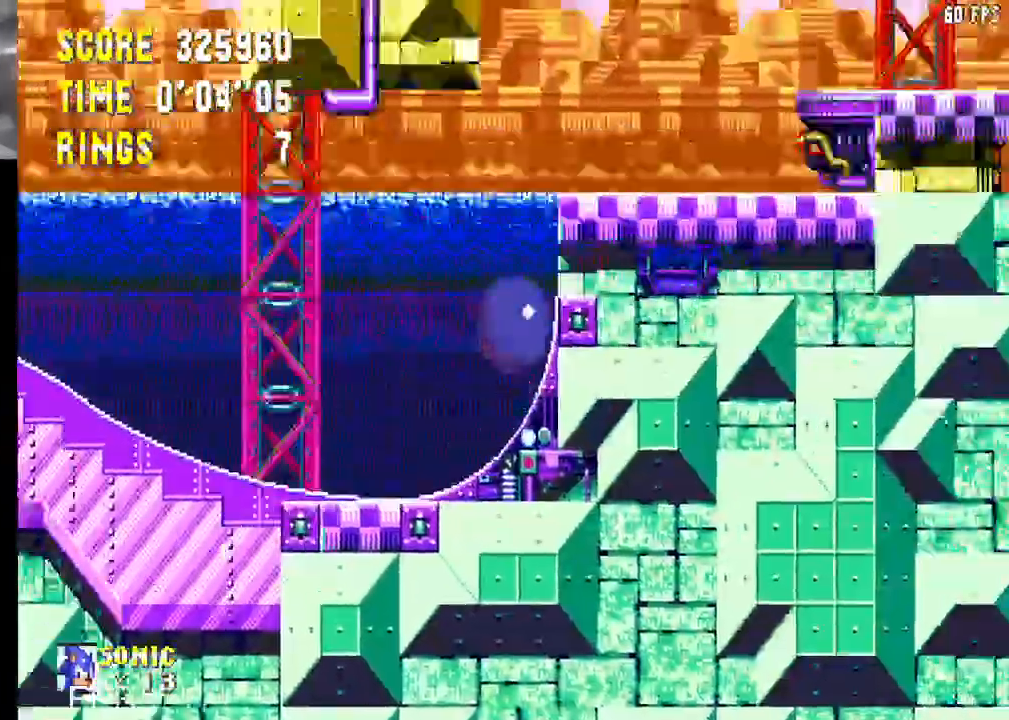
{"buttons": ["CROSS", "DPAD_DOWN"], "left_stick": "center", "right_stick": "center", "events": [[50, "DPAD_DOWN", "down"], [317, "CROSS", "down"]]}
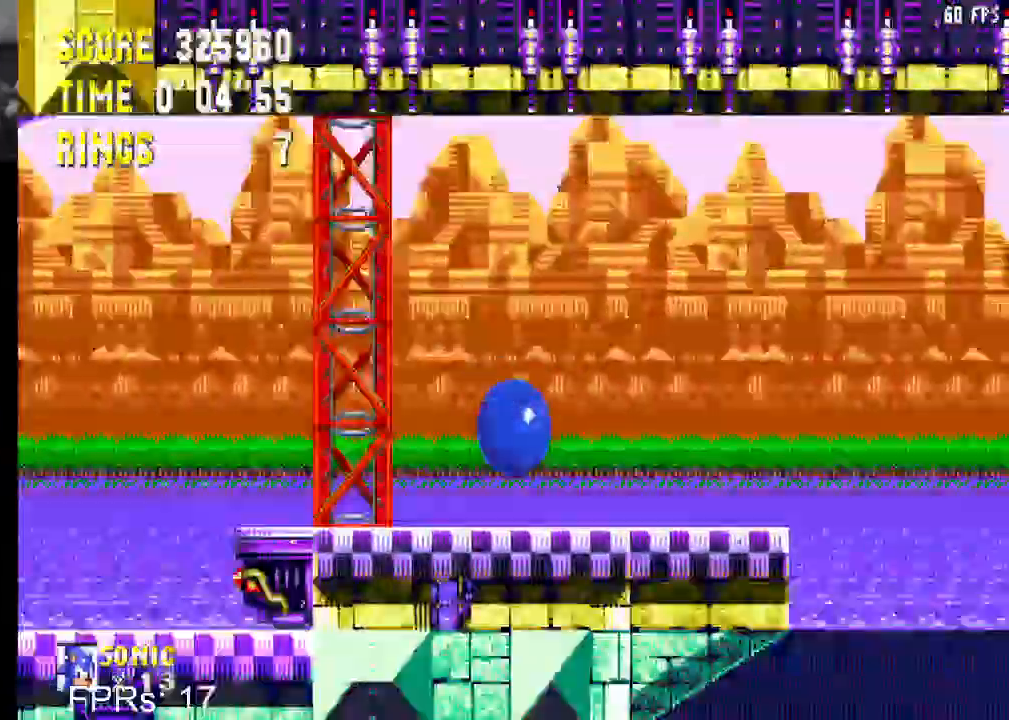
{"buttons": ["DPAD_DOWN"], "left_stick": "center", "right_stick": "center", "events": [[67, "CROSS", "up"]]}
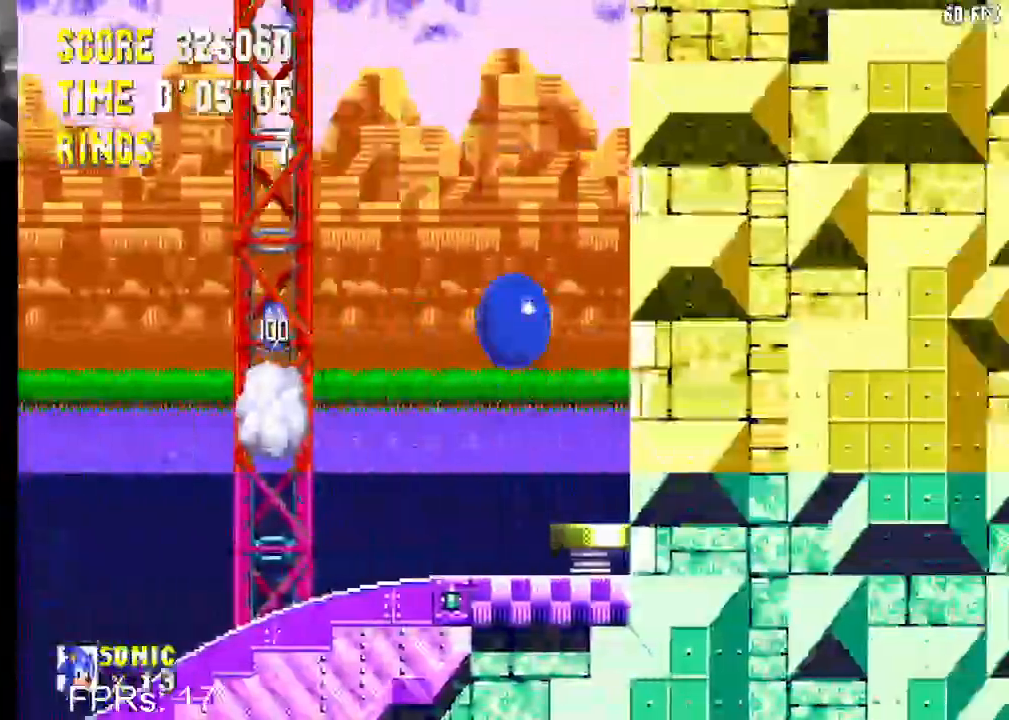
{"buttons": ["DPAD_RIGHT"], "left_stick": "center", "right_stick": "center", "events": [[17, "DPAD_DOWN", "up"], [367, "DPAD_RIGHT", "down"]]}